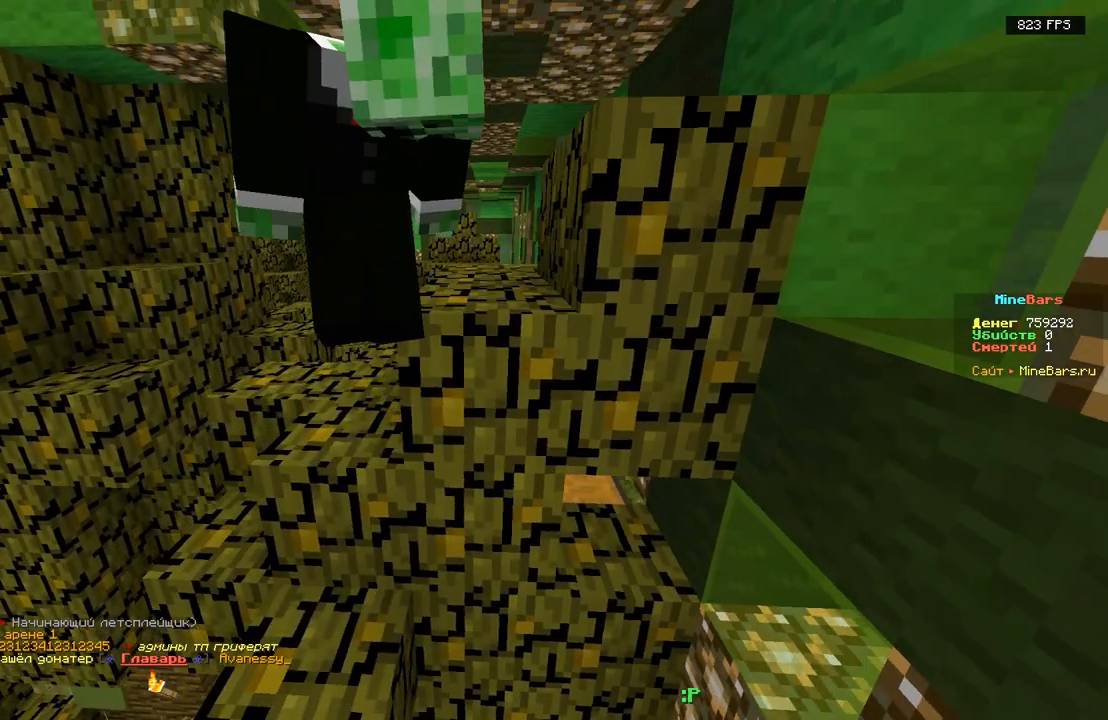
Gameplay with keyboard; each line is a JSON object with the keys held at the frame after it. "events" lists presses ("down") and releases ("up") of "a", "d", "s" and "w" between this image and that frame as [ms after this image, input, new state], when the widget could be followed in between. No other keys are recorded. Mouse input is not recorded.
{"keys": ["s"], "events": [[33, "a", "up"], [367, "s", "down"]]}
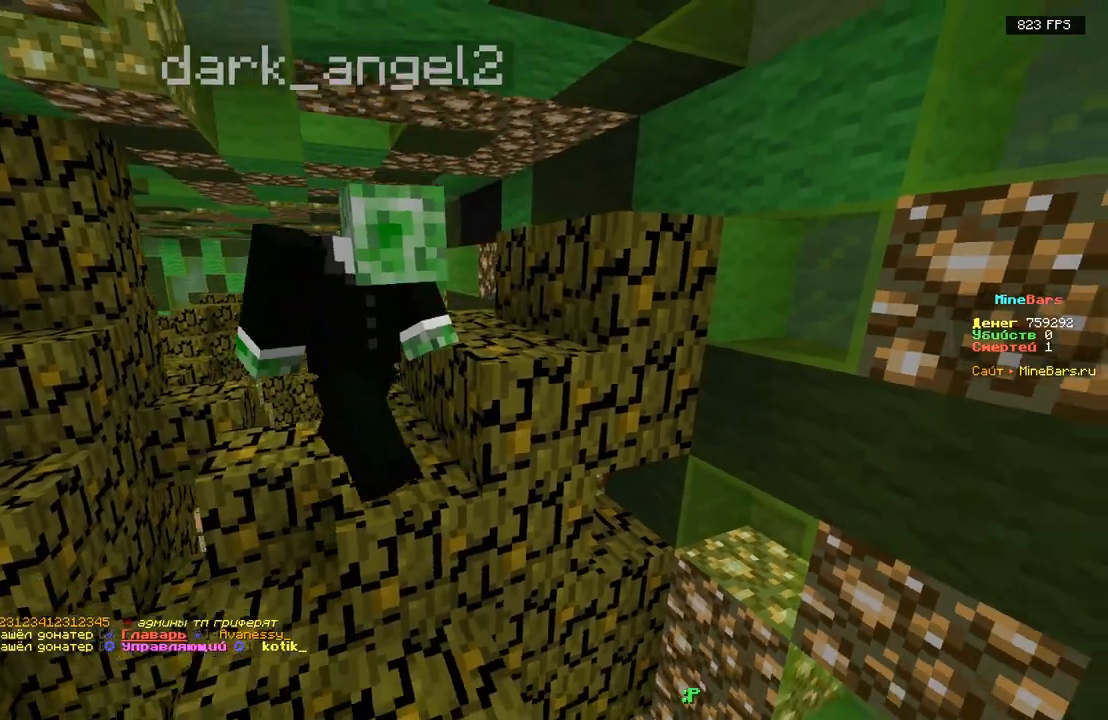
{"keys": [], "events": [[100, "s", "up"]]}
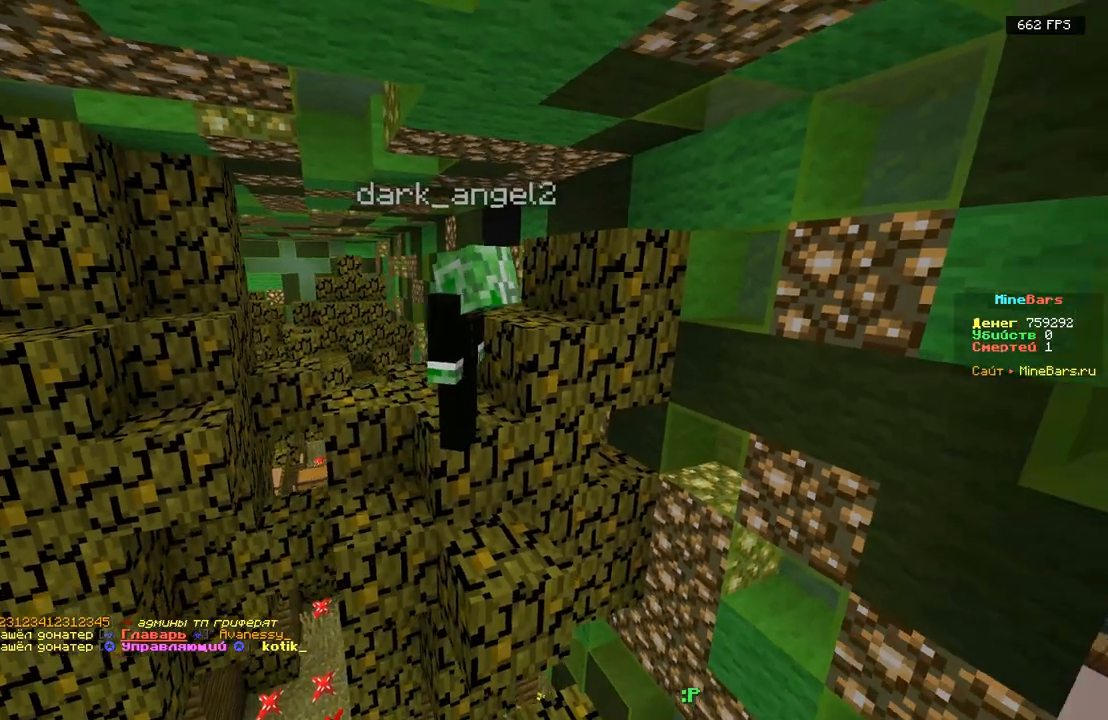
{"keys": [], "events": []}
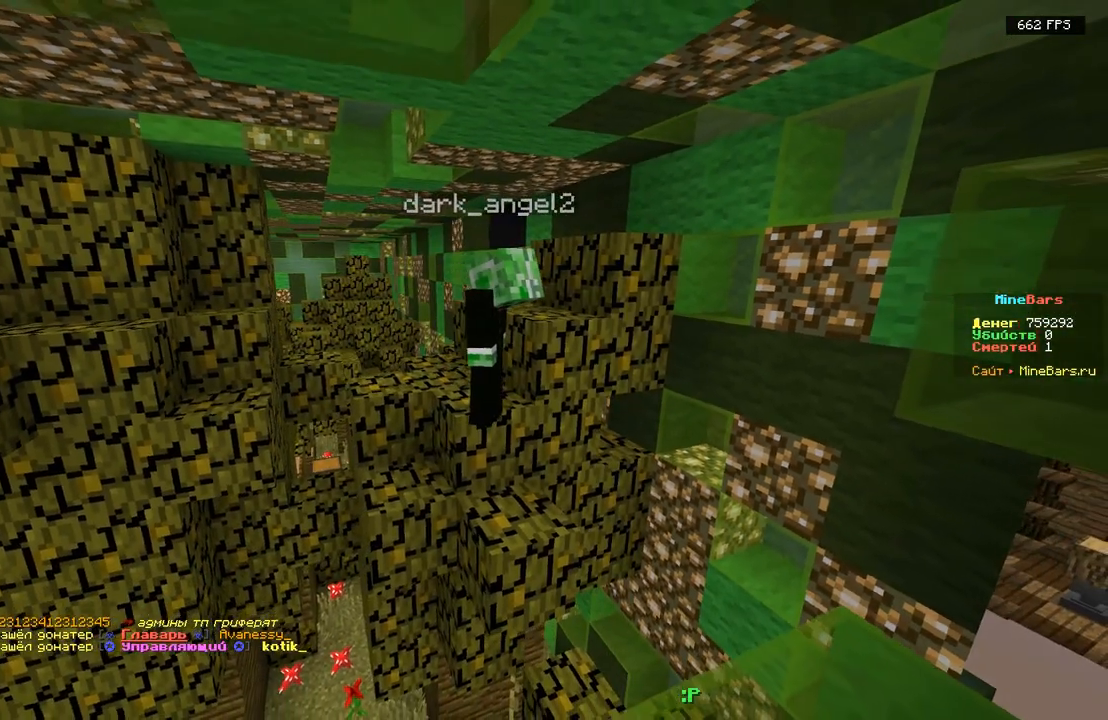
{"keys": ["d"], "events": [[67, "w", "down"], [217, "w", "up"], [367, "d", "down"]]}
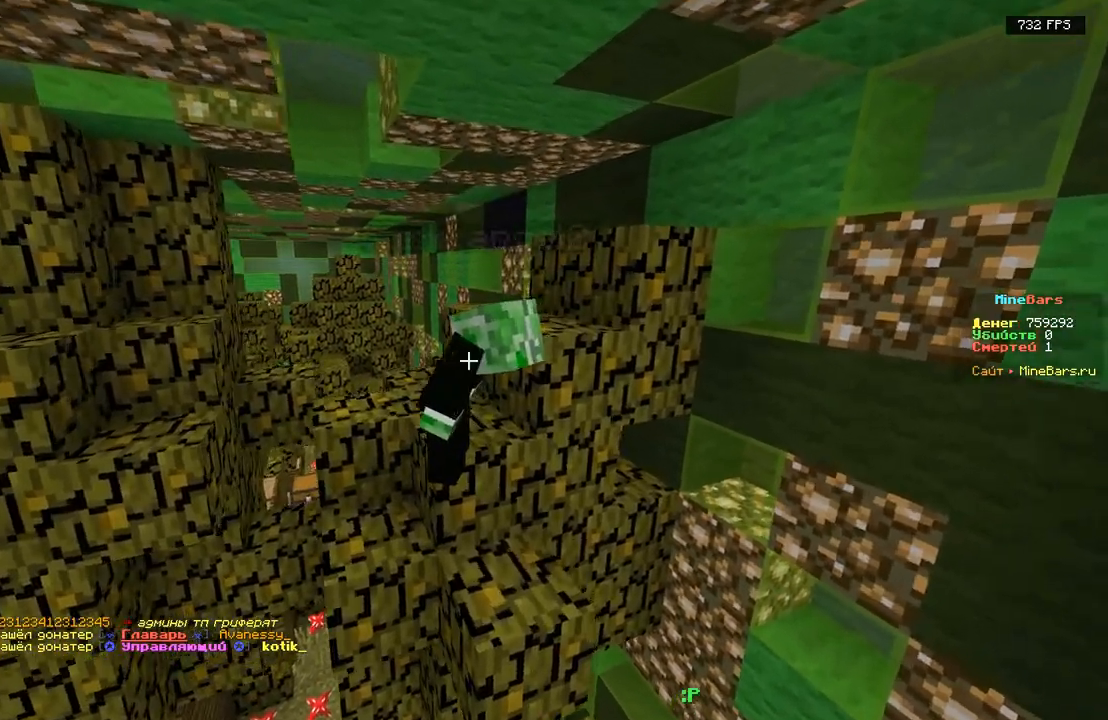
{"keys": [], "events": [[50, "d", "up"]]}
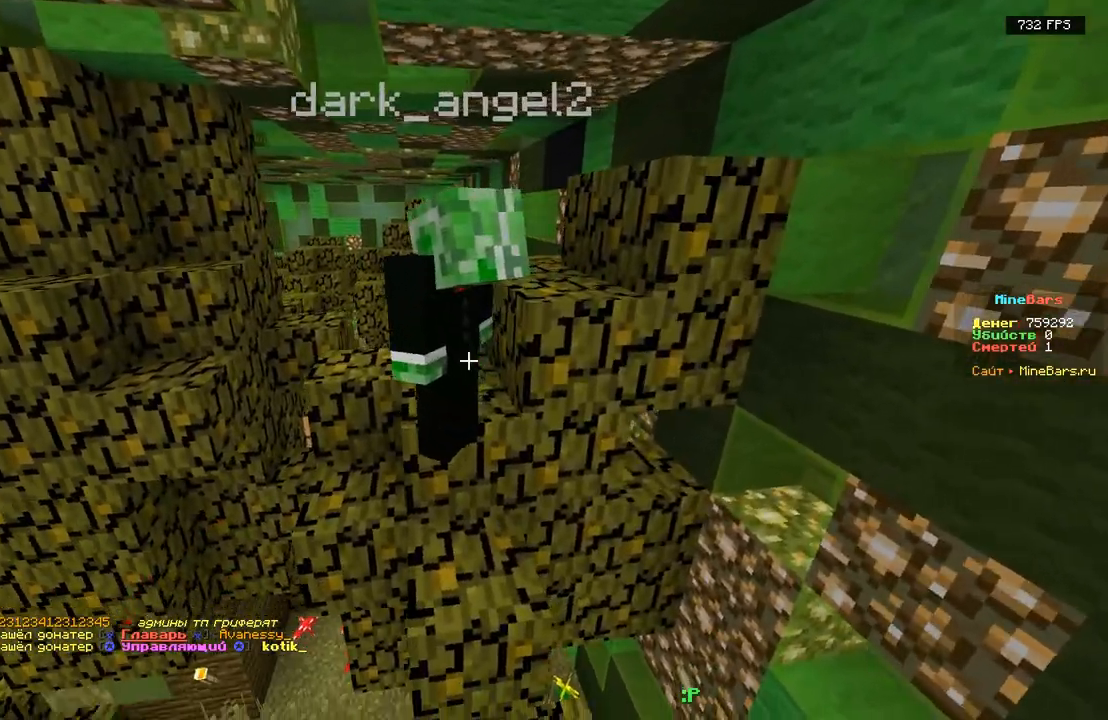
{"keys": [], "events": []}
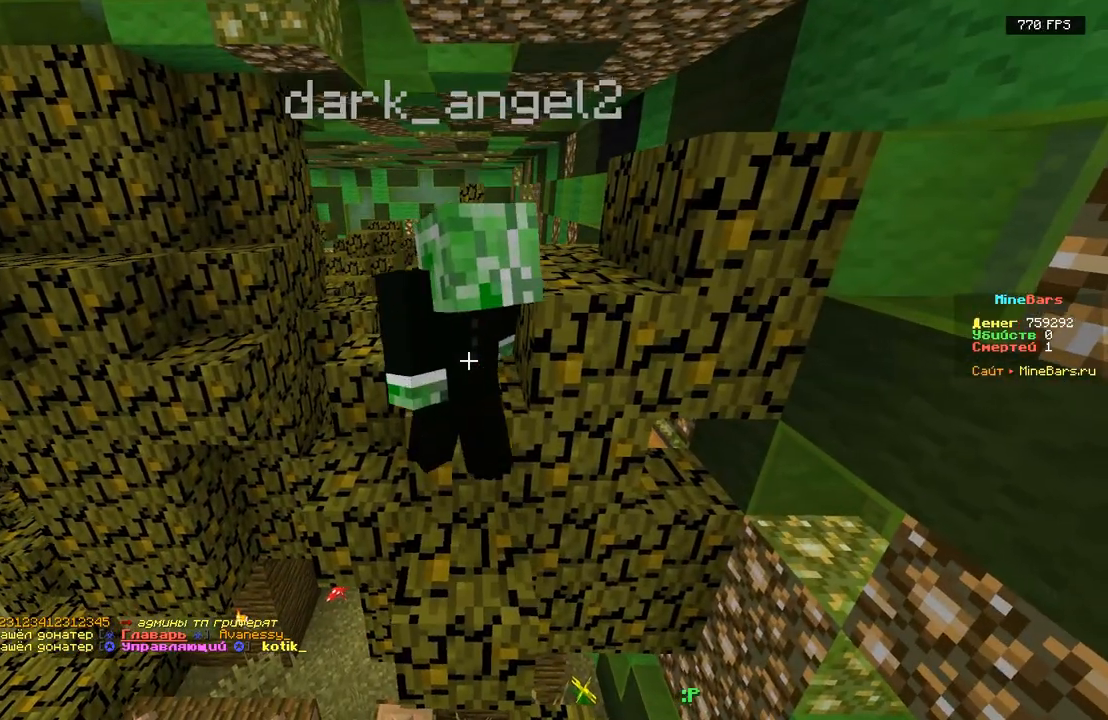
{"keys": ["d"], "events": [[417, "d", "down"]]}
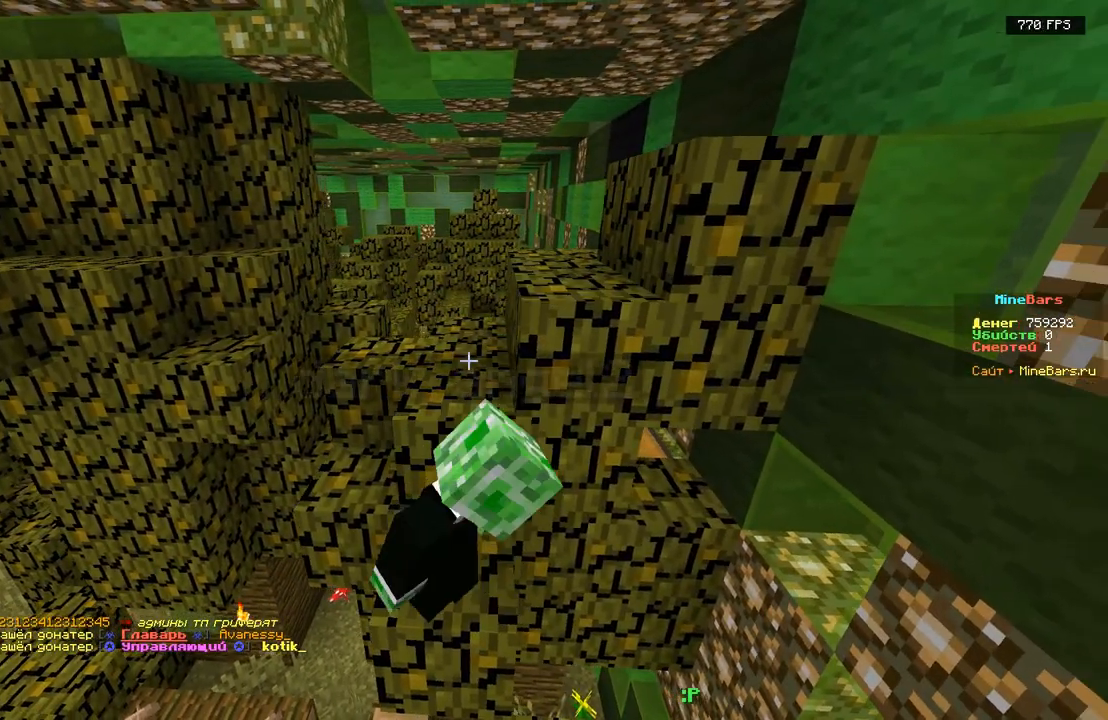
{"keys": [], "events": [[17, "d", "up"]]}
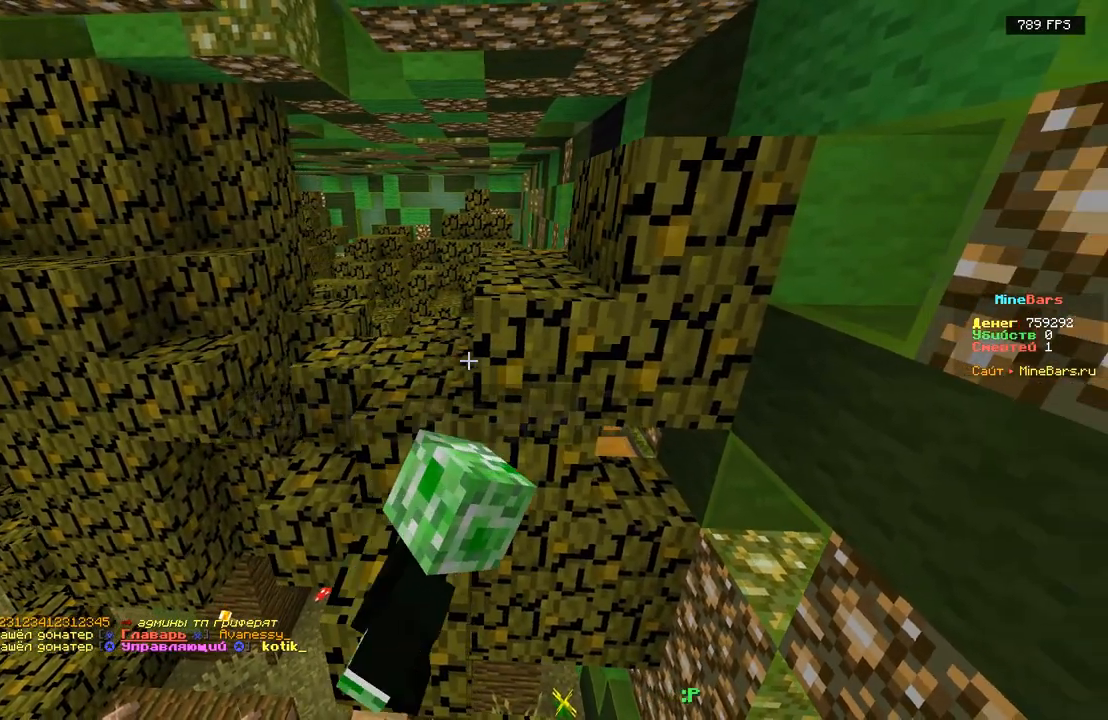
{"keys": ["d"], "events": [[400, "d", "down"]]}
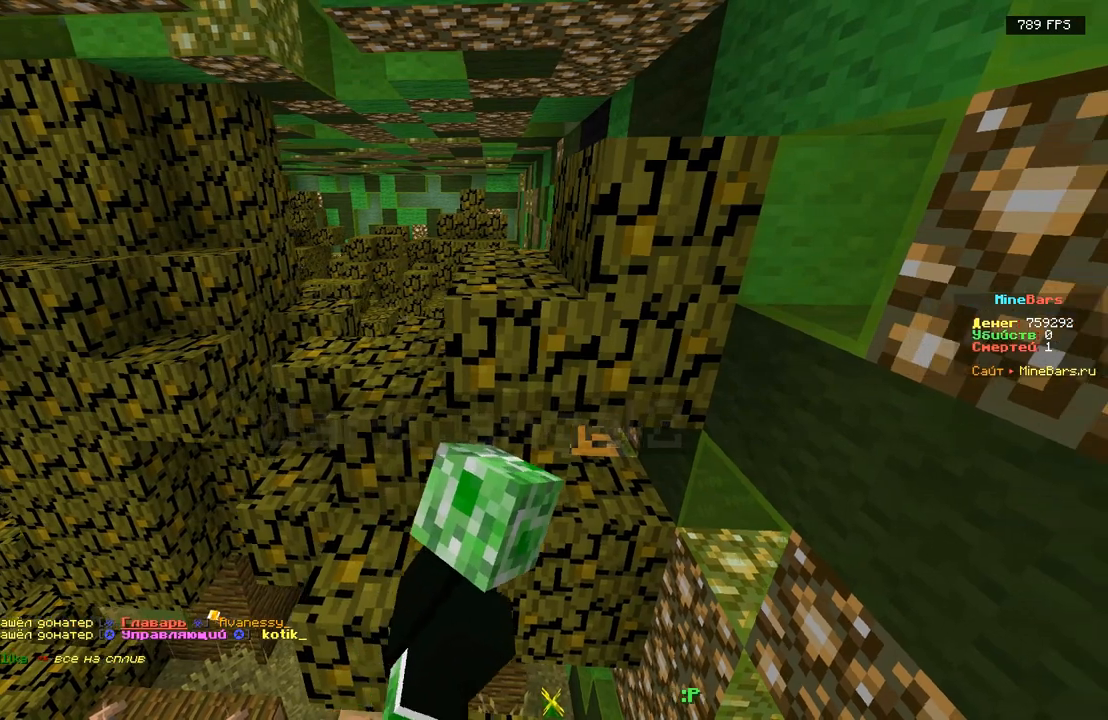
{"keys": [], "events": [[33, "d", "up"]]}
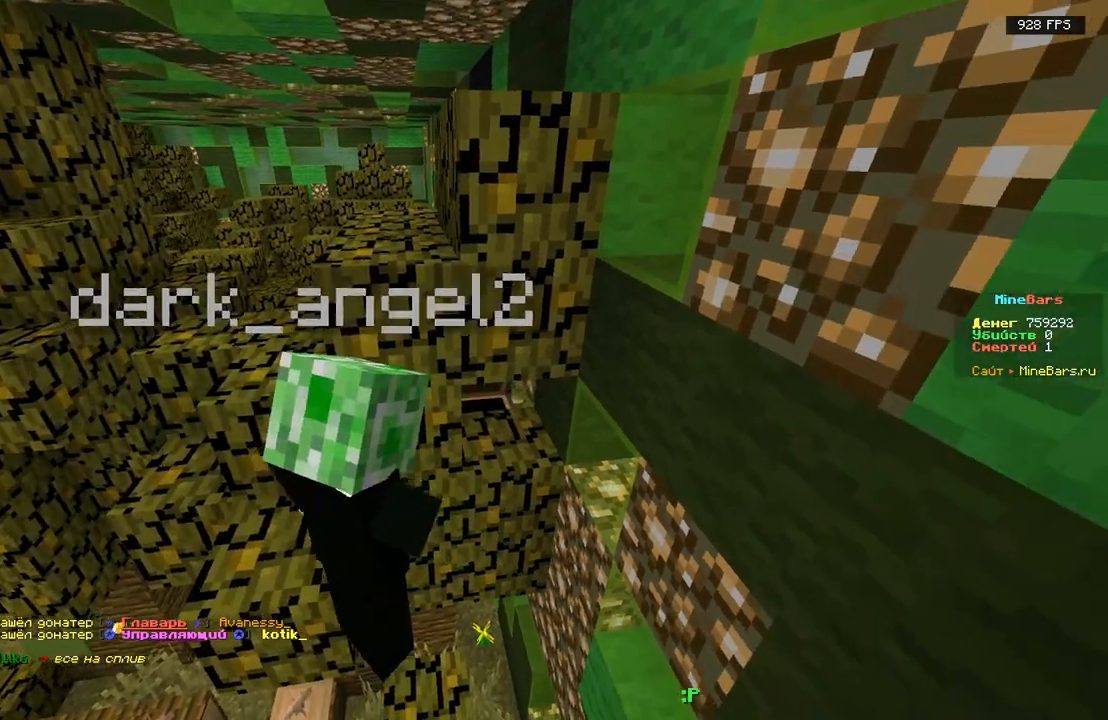
{"keys": [], "events": []}
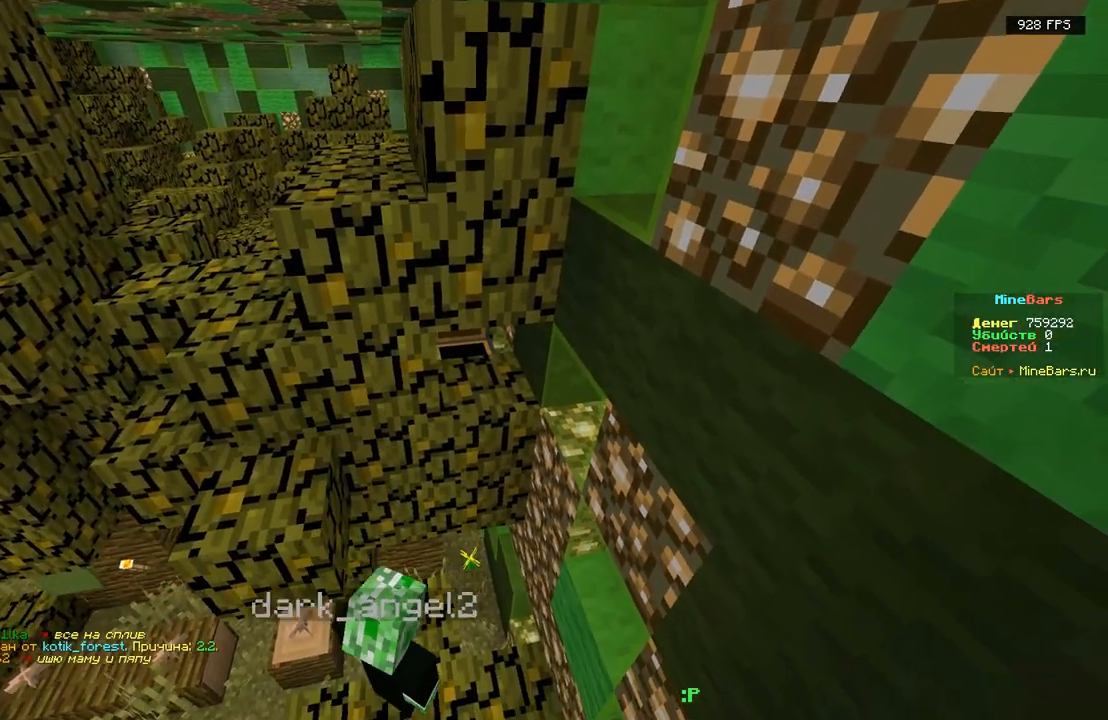
{"keys": [], "events": [[200, "w", "down"], [367, "w", "up"]]}
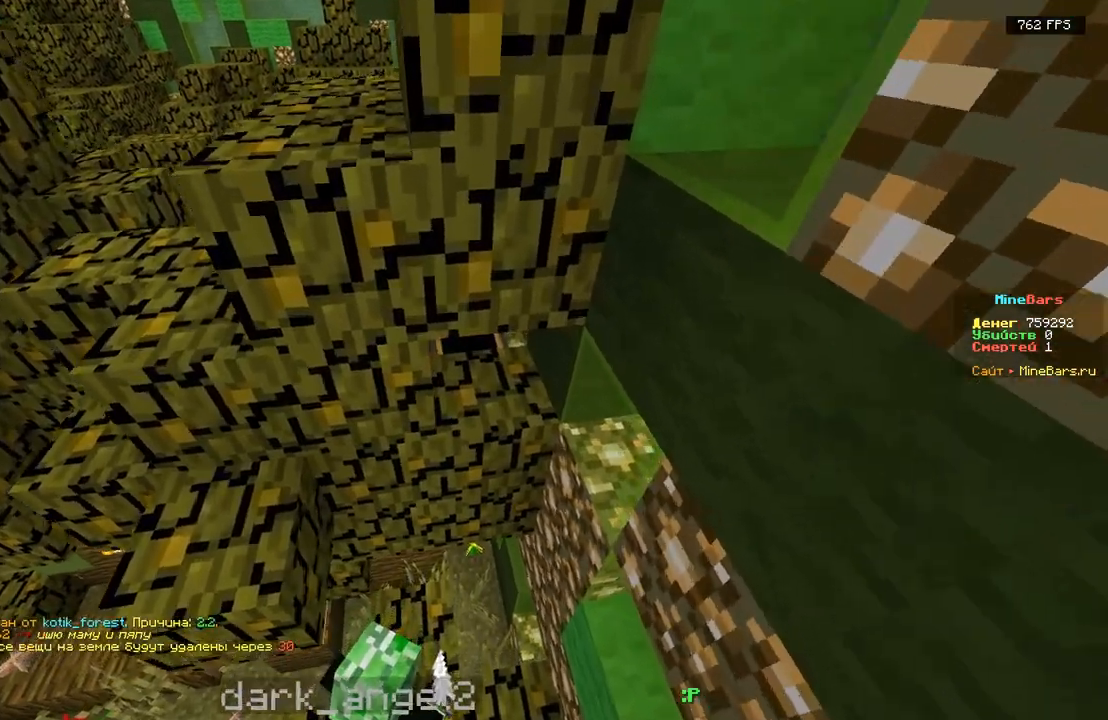
{"keys": [], "events": [[117, "s", "down"], [283, "s", "up"]]}
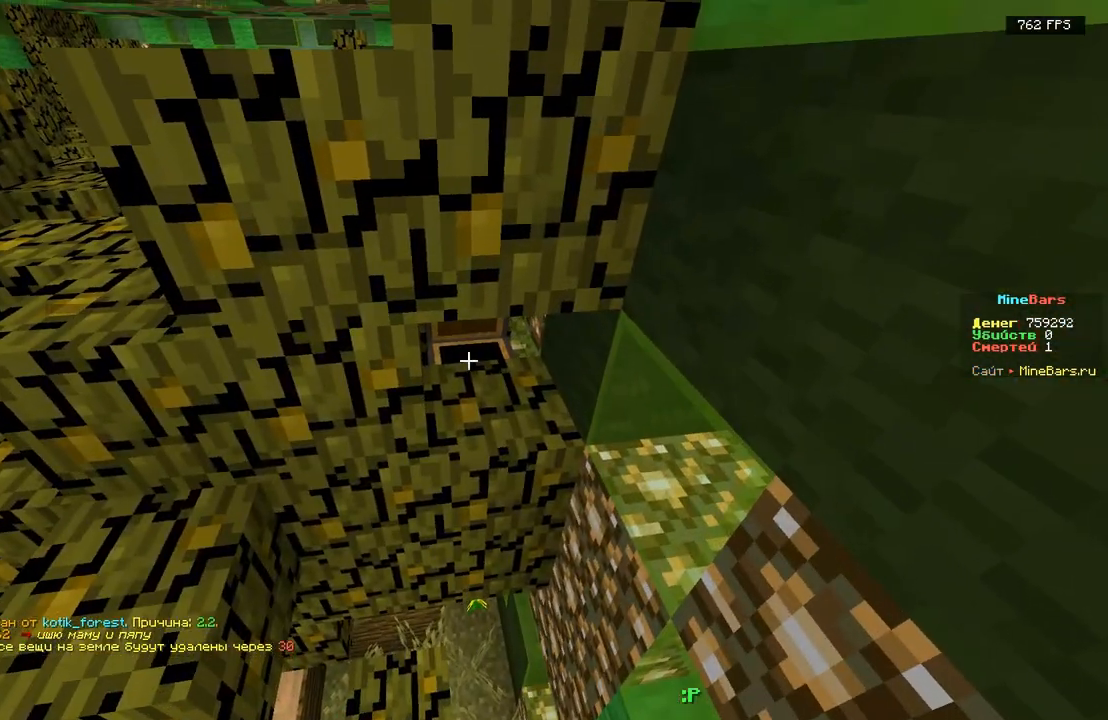
{"keys": [], "events": []}
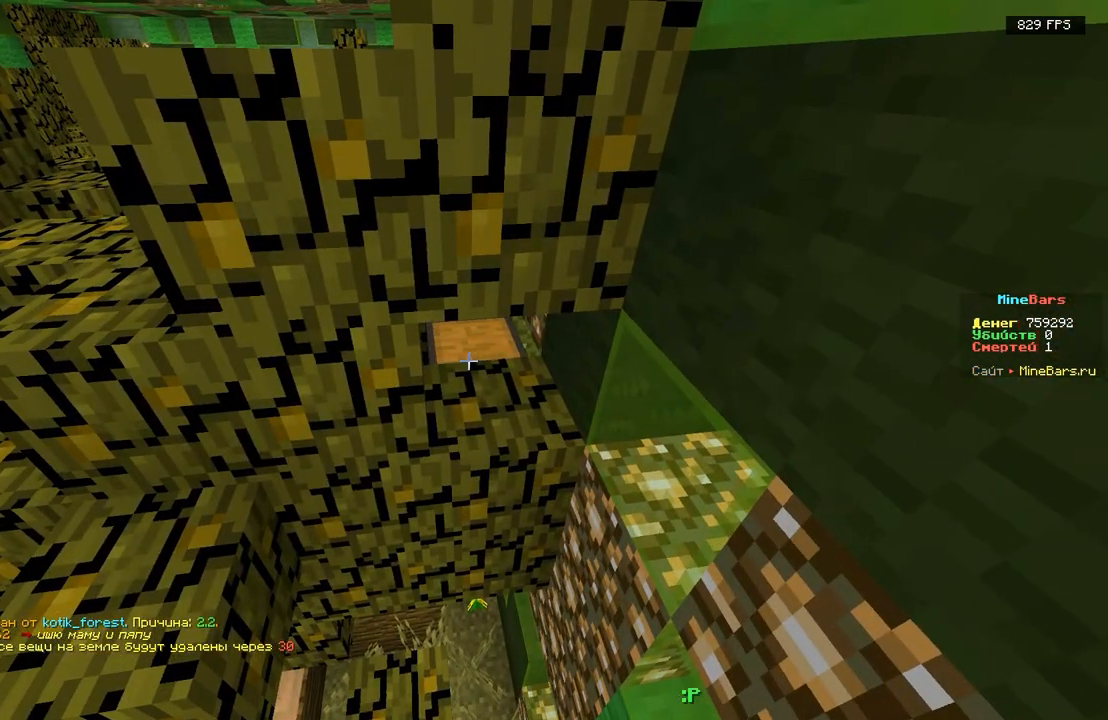
{"keys": []}
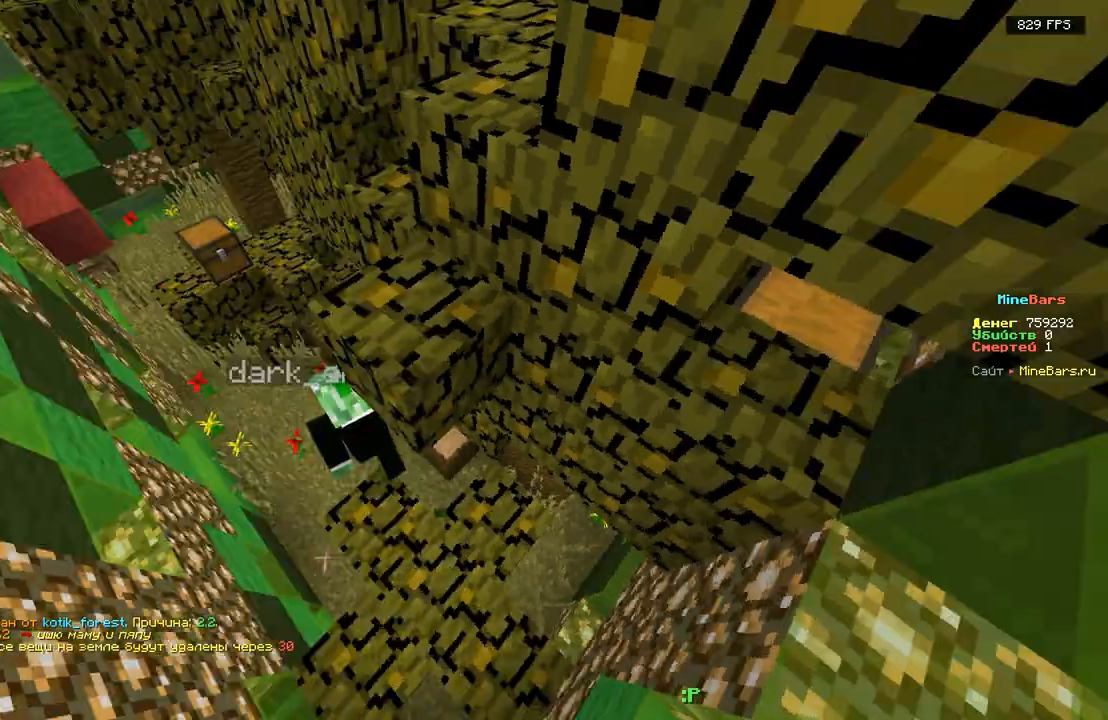
{"keys": ["a", "w"], "events": [[267, "a", "down"], [383, "w", "down"]]}
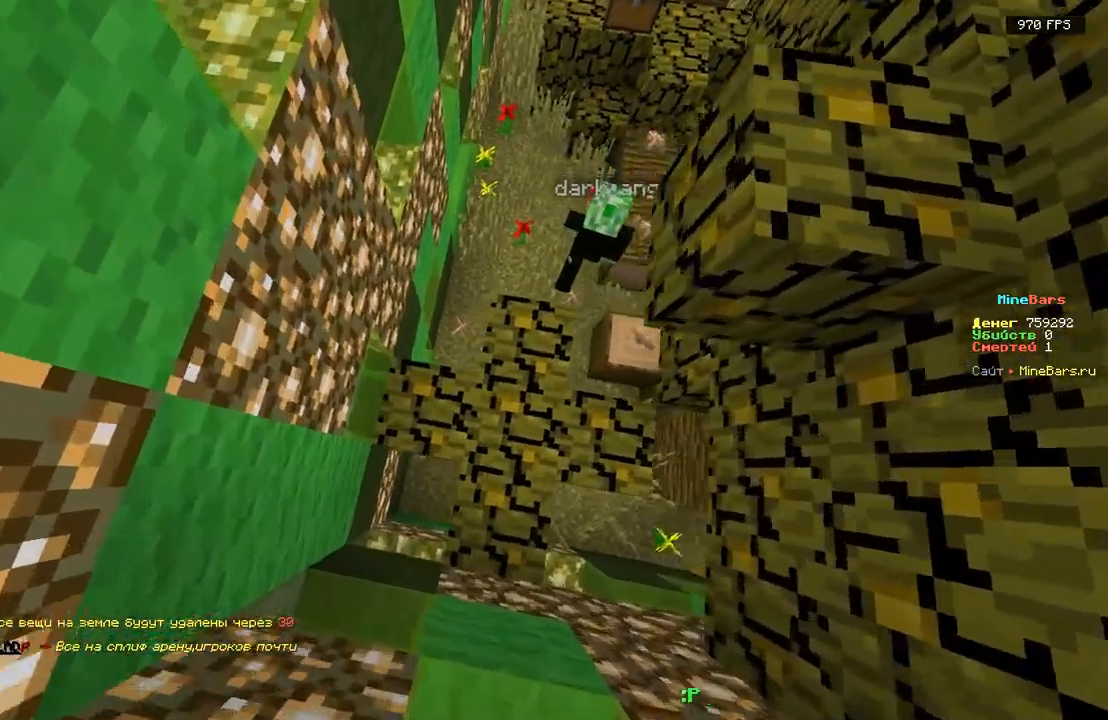
{"keys": [], "events": [[50, "a", "up"], [400, "w", "up"]]}
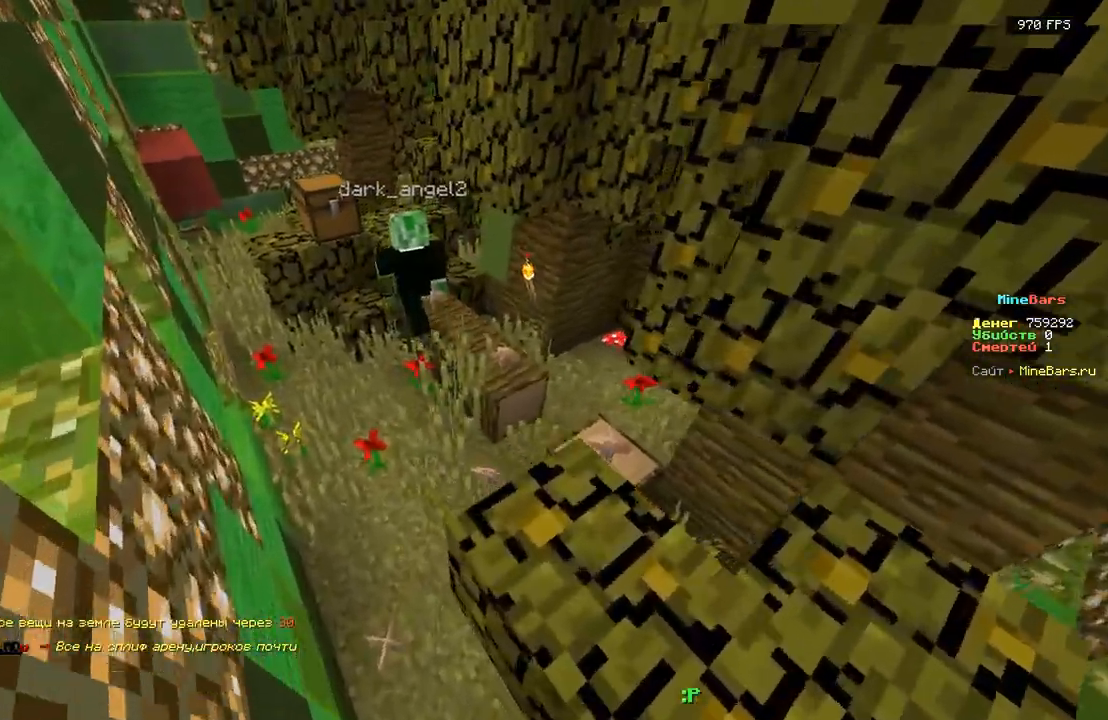
{"keys": [], "events": [[67, "w", "down"], [350, "w", "up"]]}
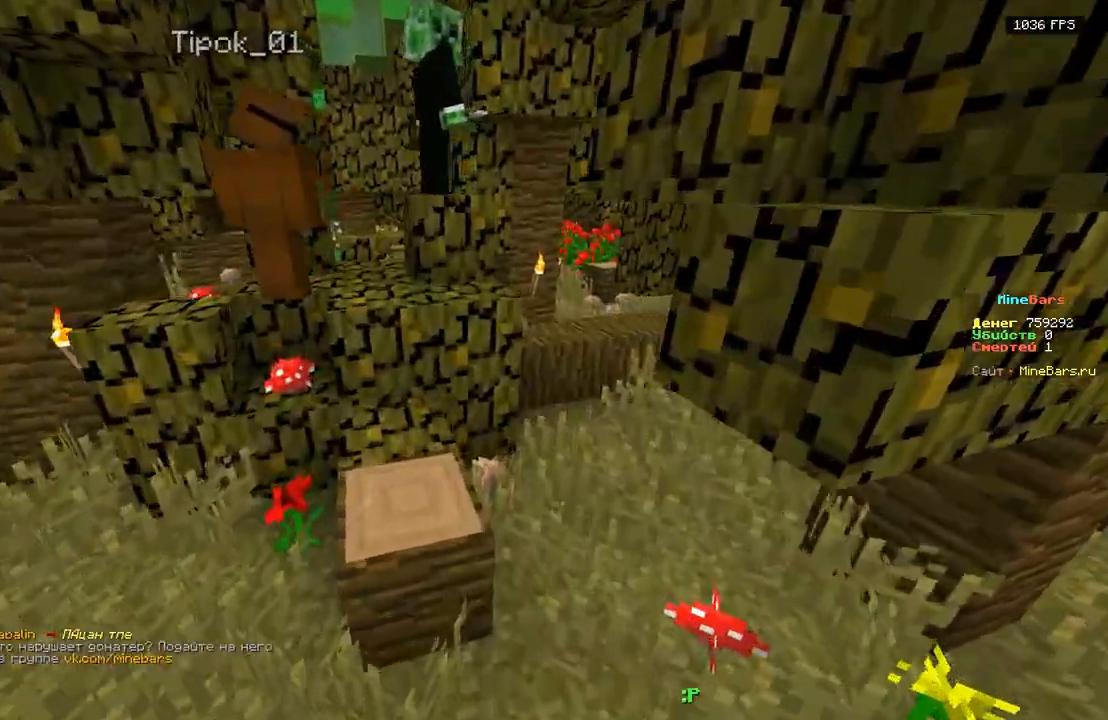
{"keys": [], "events": [[83, "s", "down"], [117, "a", "down"], [383, "a", "up"], [500, "s", "up"]]}
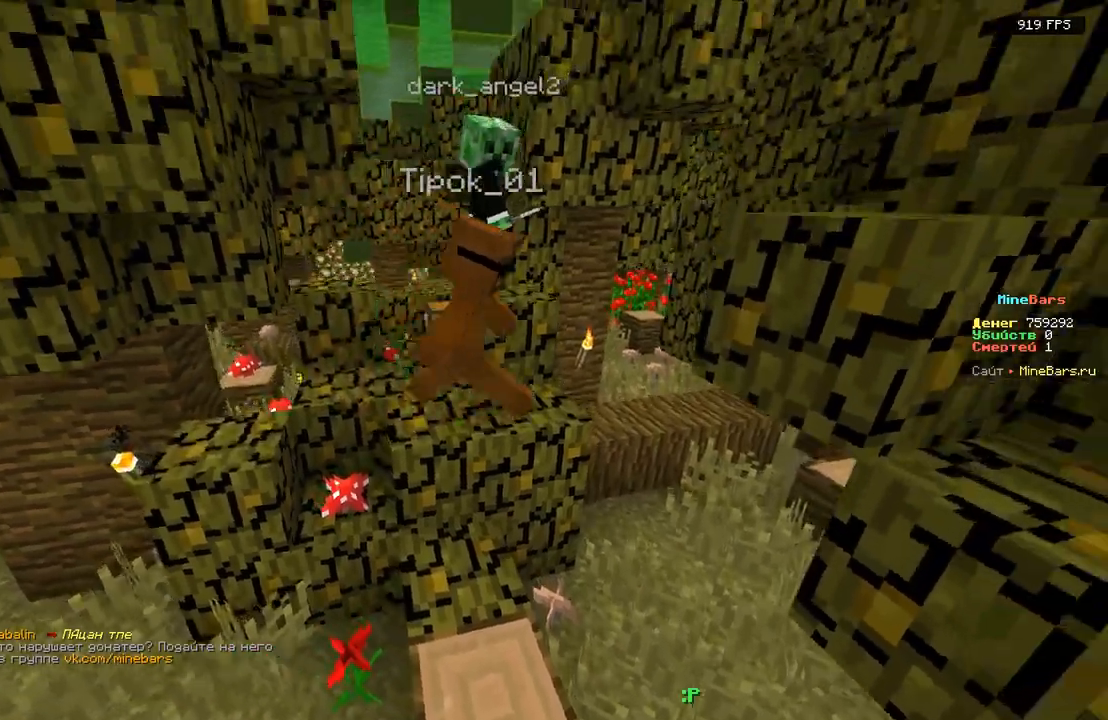
{"keys": ["a"], "events": [[117, "d", "down"], [133, "w", "down"], [350, "d", "up"], [383, "w", "up"], [450, "a", "down"]]}
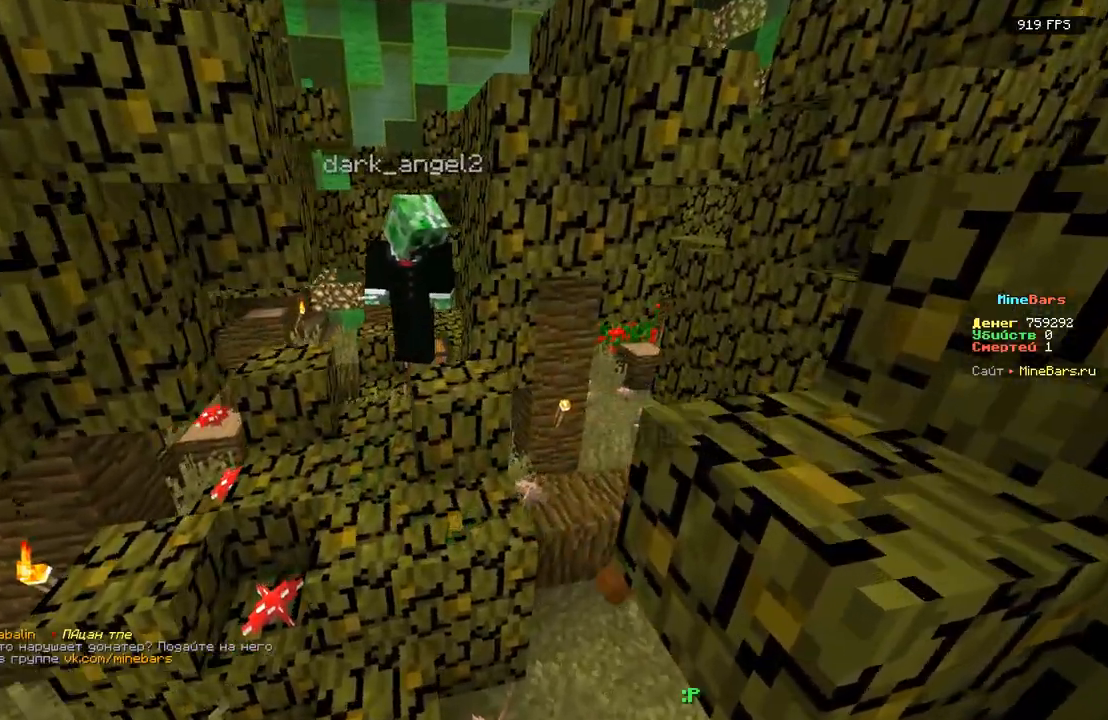
{"keys": ["s"], "events": [[200, "a", "up"], [350, "s", "down"]]}
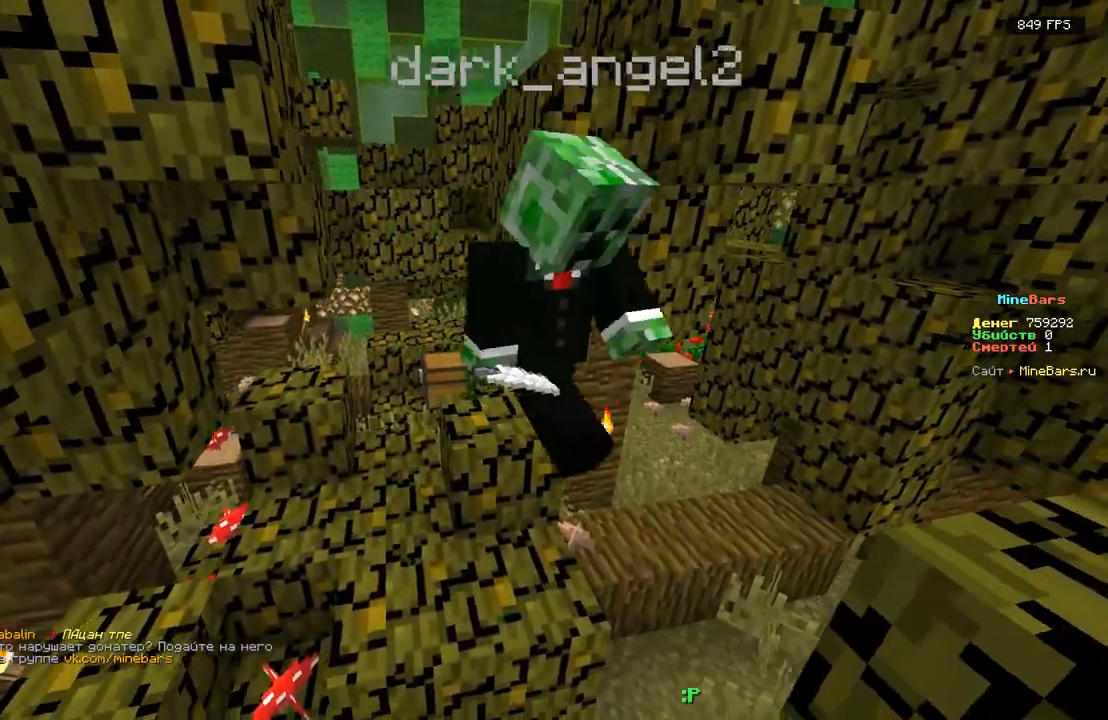
{"keys": ["w"], "events": [[167, "s", "up"], [283, "w", "down"]]}
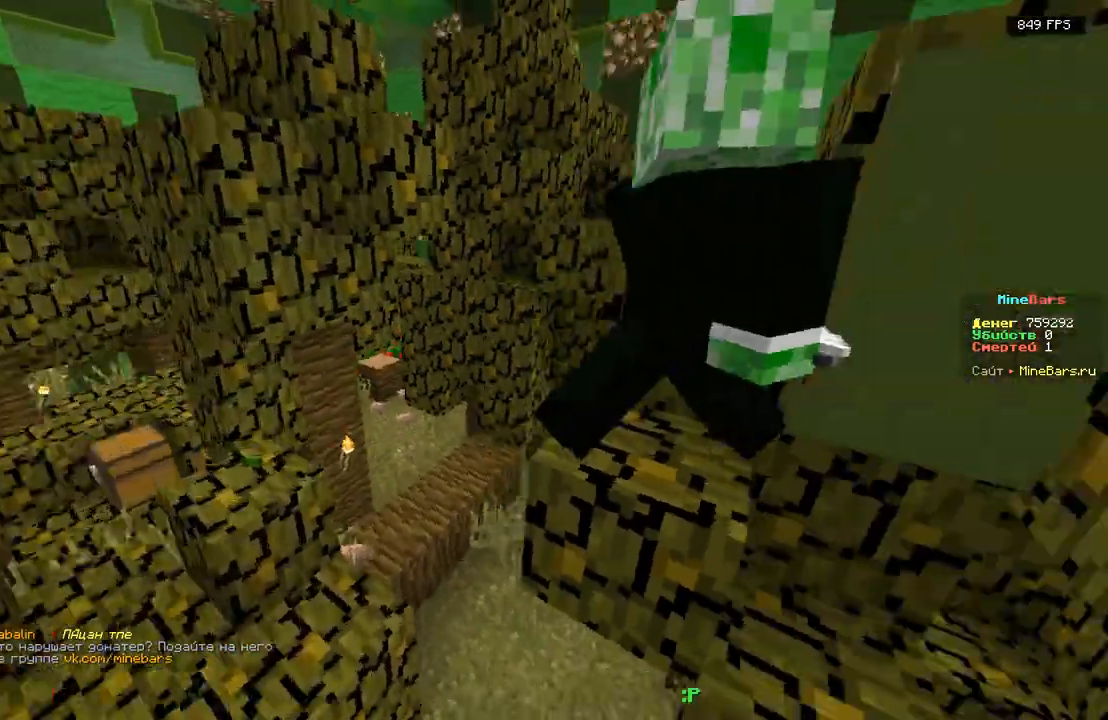
{"keys": ["d", "w"]}
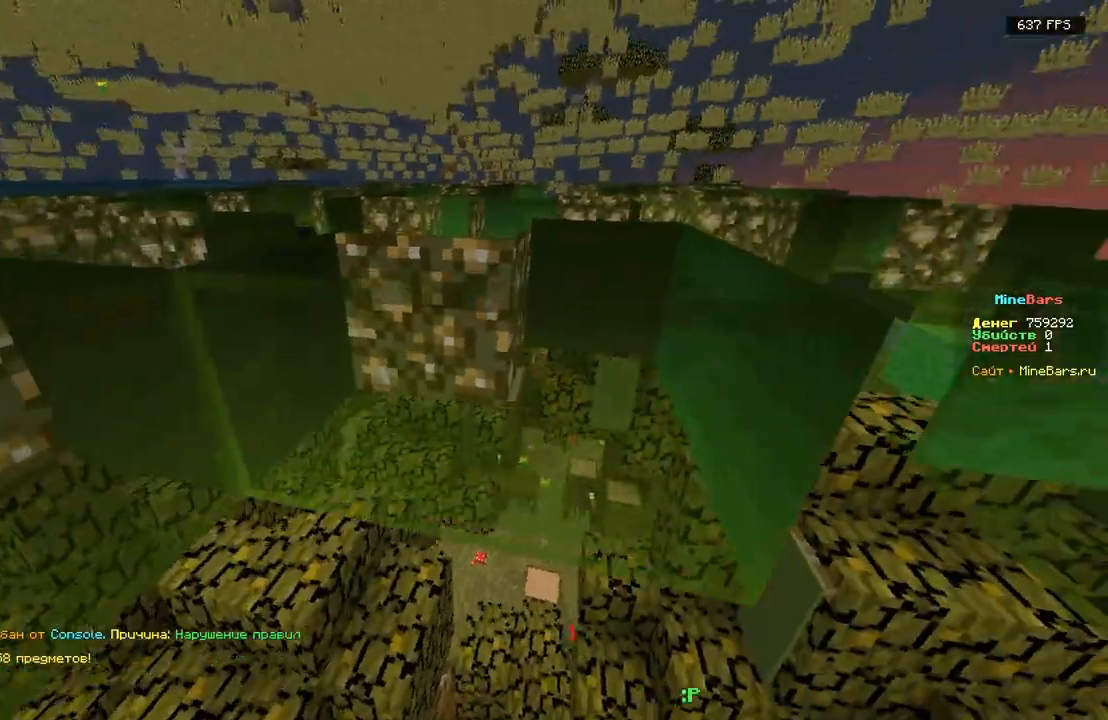
{"keys": ["w"], "events": [[117, "d", "up"]]}
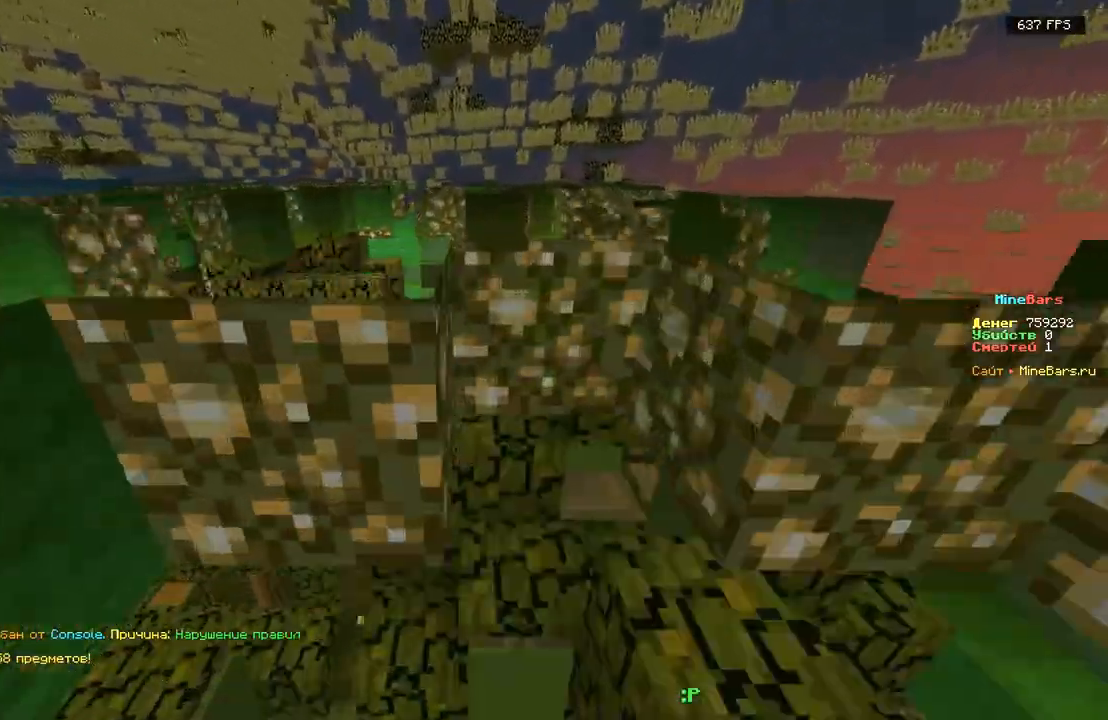
{"keys": ["w"], "events": []}
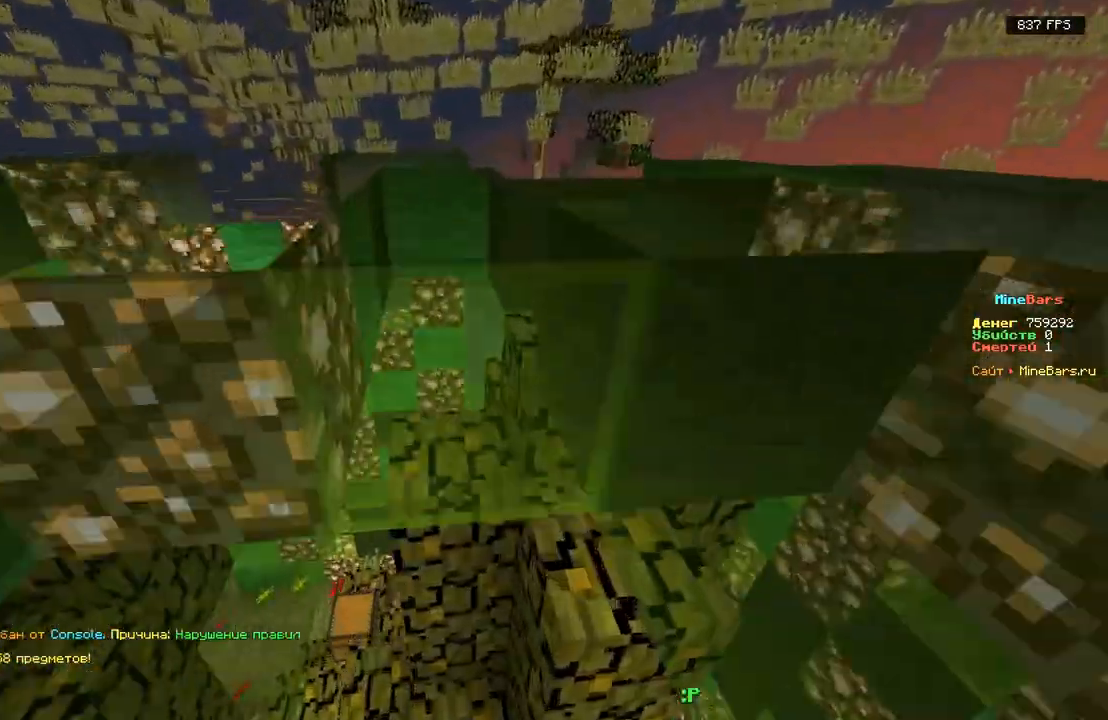
{"keys": ["w"], "events": [[50, "d", "down"], [500, "d", "up"]]}